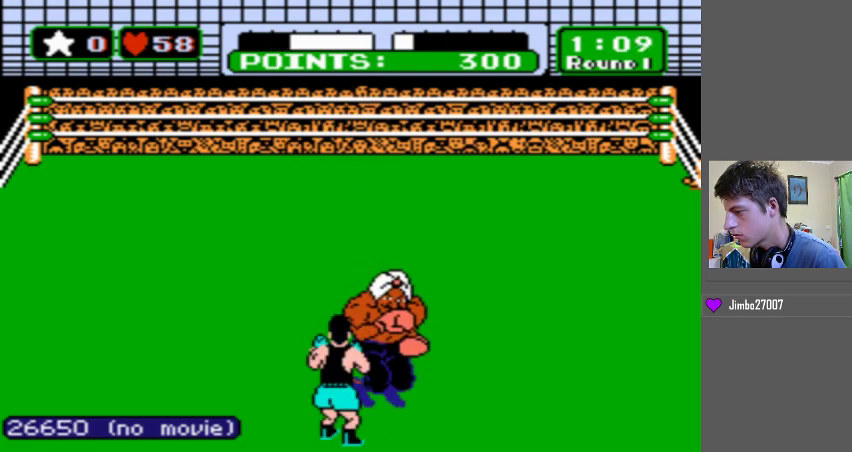
Gameplay with a controller (Nintendo layout); each line is a JSON object with the inputs held at the frame after it. "events" lists button and stick changes between this image and that frame as [ms after this image, input, new state], when the widget could be followed in between. Not read: L3 R3 left_stick right_stick.
{"buttons": ["DPAD_RIGHT"], "events": [[67, "DPAD_RIGHT", "down"]]}
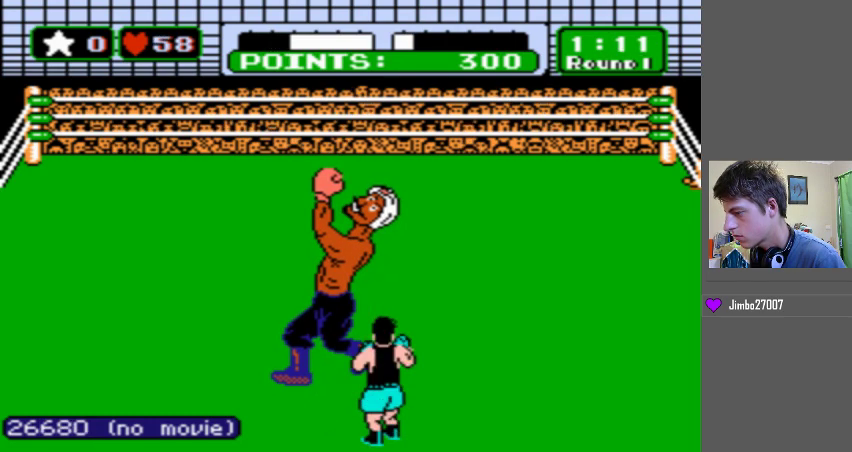
{"buttons": ["DPAD_LEFT"], "events": [[100, "DPAD_RIGHT", "up"], [467, "DPAD_LEFT", "down"]]}
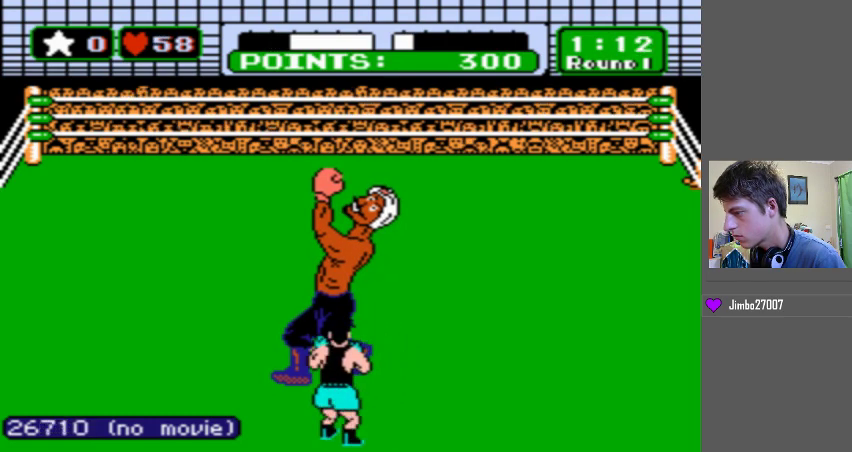
{"buttons": ["B"], "events": [[300, "B", "down"], [300, "DPAD_LEFT", "up"]]}
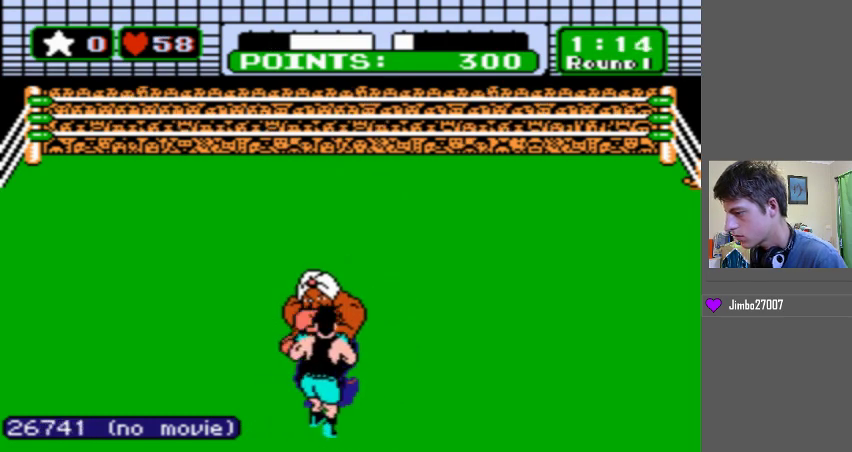
{"buttons": ["B"], "events": [[300, "B", "up"], [367, "B", "down"]]}
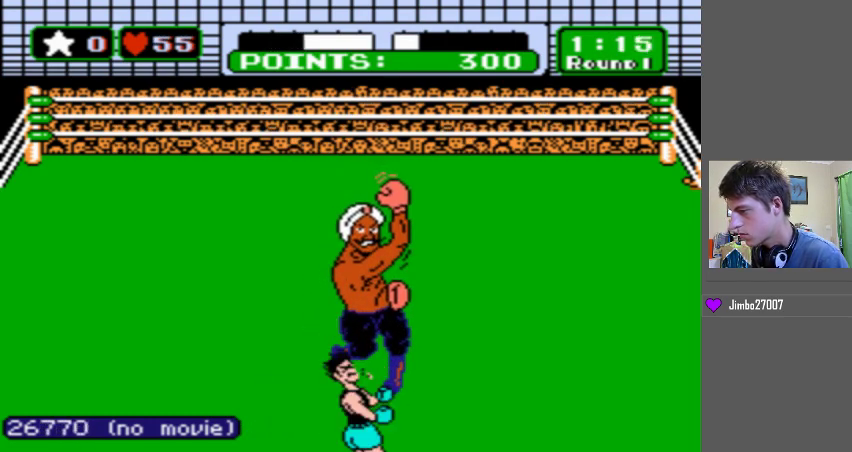
{"buttons": ["B"], "events": [[133, "B", "up"], [500, "B", "down"]]}
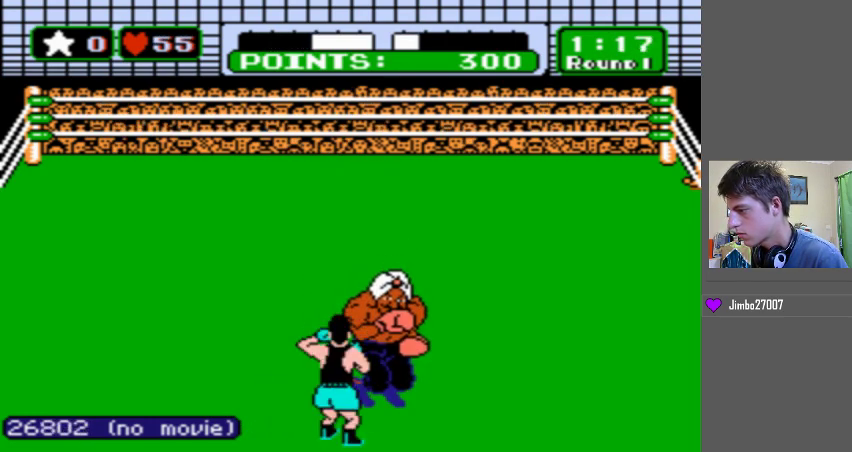
{"buttons": [], "events": [[333, "B", "up"]]}
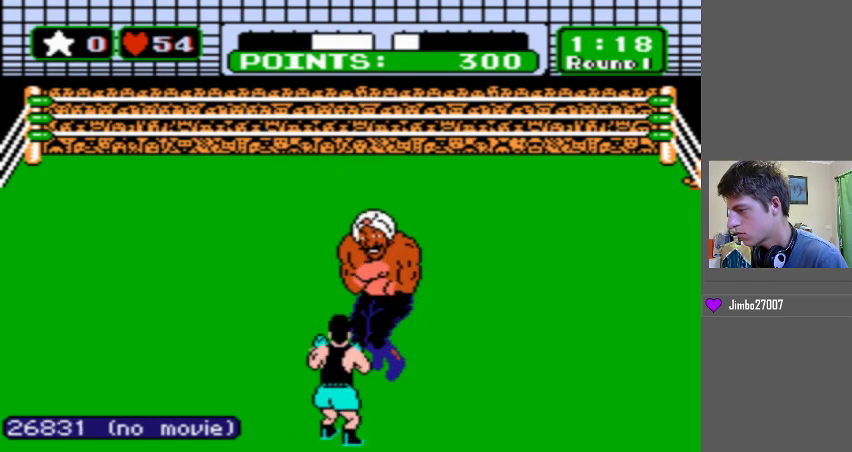
{"buttons": ["B"], "events": [[67, "B", "down"], [267, "B", "up"], [433, "B", "down"]]}
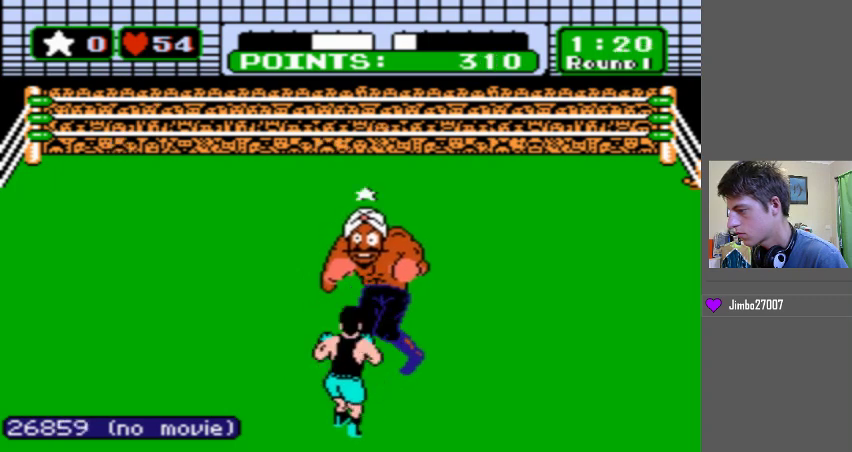
{"buttons": ["B"], "events": [[233, "B", "up"], [400, "B", "down"]]}
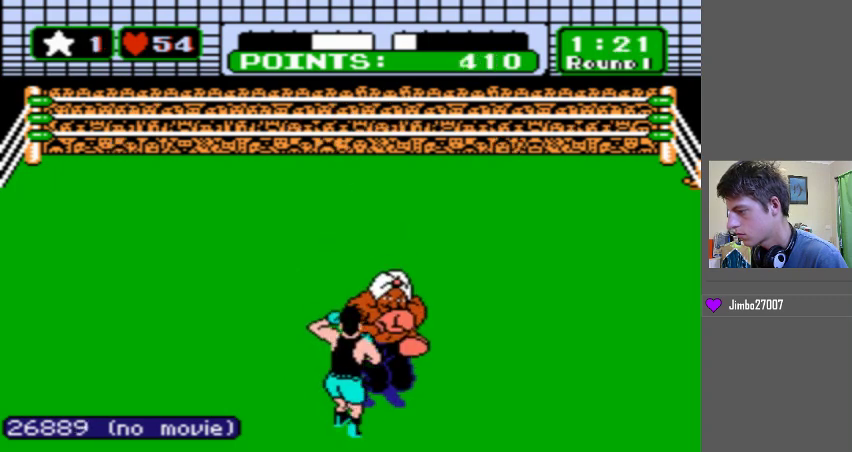
{"buttons": ["B"], "events": [[333, "B", "up"], [467, "B", "down"]]}
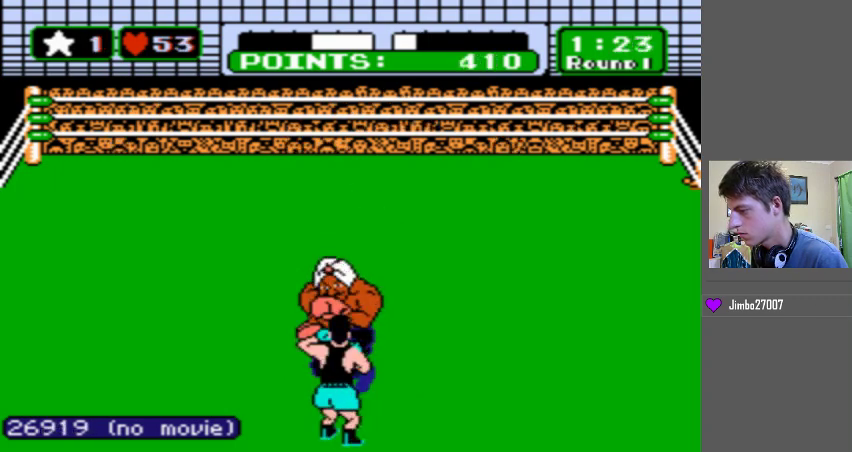
{"buttons": ["B"], "events": []}
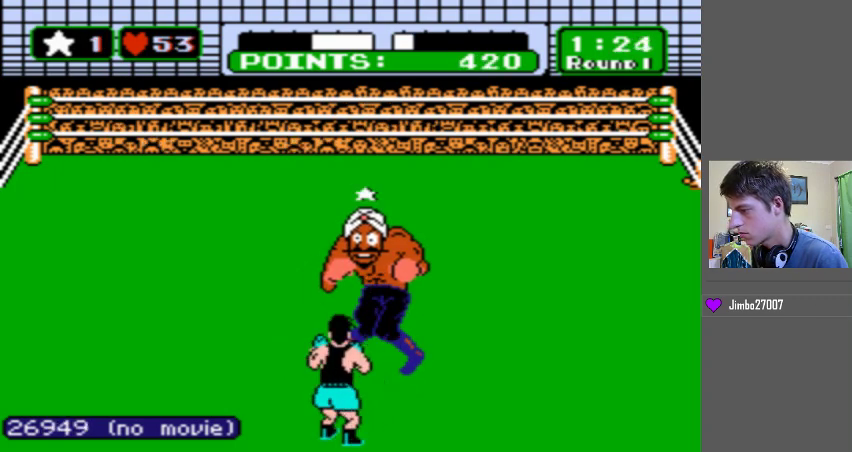
{"buttons": ["B"], "events": [[33, "B", "up"], [100, "B", "down"]]}
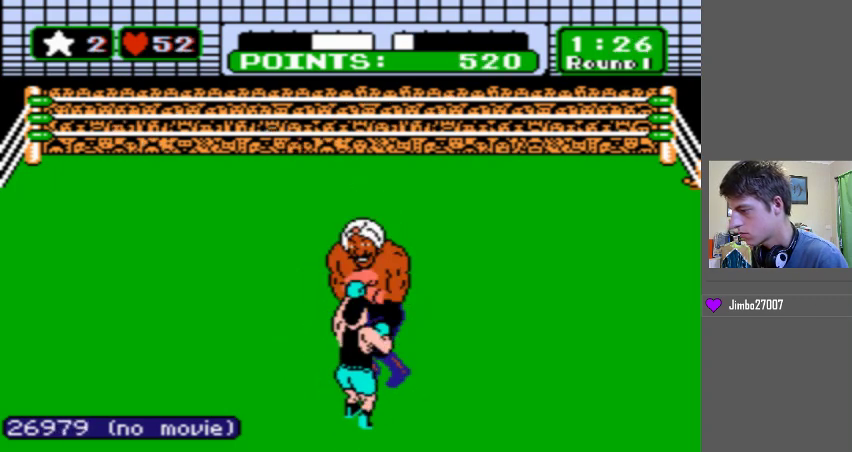
{"buttons": ["B"], "events": [[167, "B", "up"], [267, "B", "down"]]}
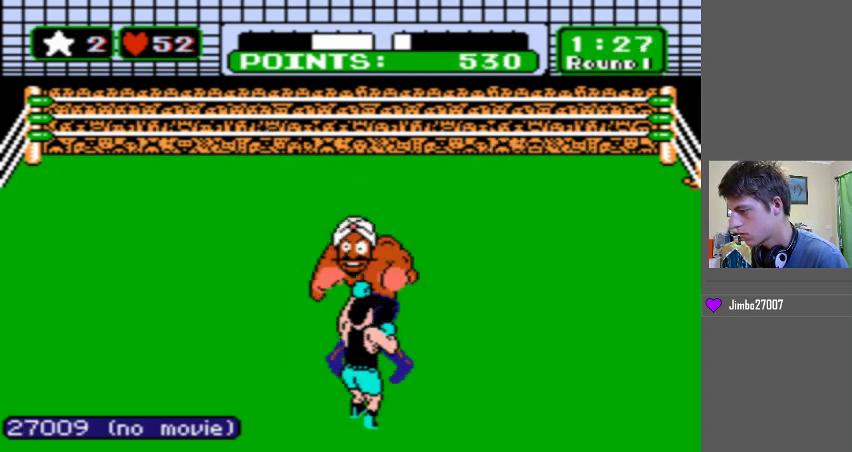
{"buttons": ["B"], "events": [[333, "B", "up"], [400, "B", "down"]]}
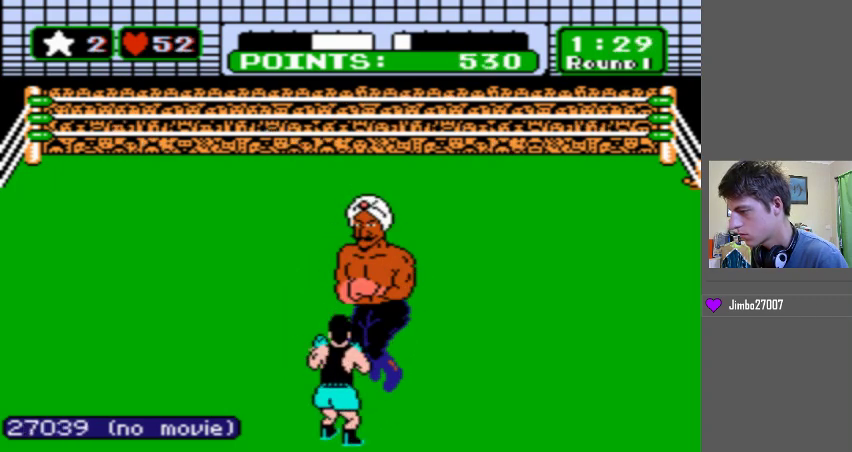
{"buttons": ["DPAD_LEFT"], "events": [[467, "B", "up"], [467, "DPAD_LEFT", "down"]]}
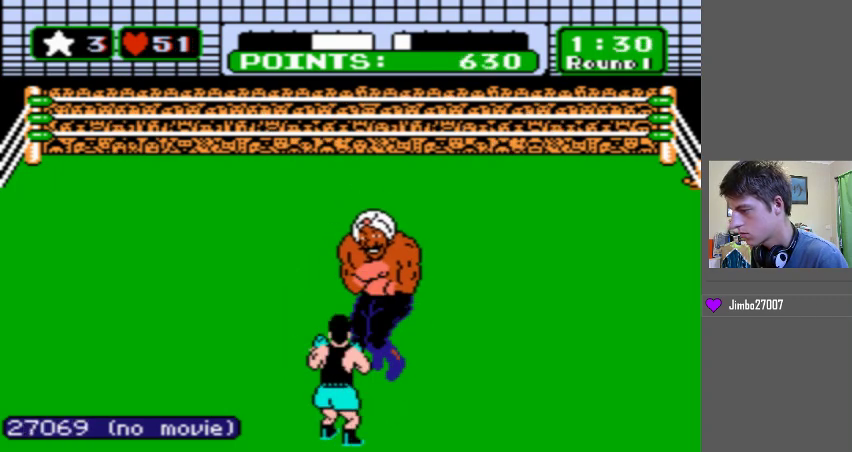
{"buttons": [], "events": [[33, "B", "down"], [400, "B", "up"], [400, "DPAD_LEFT", "up"]]}
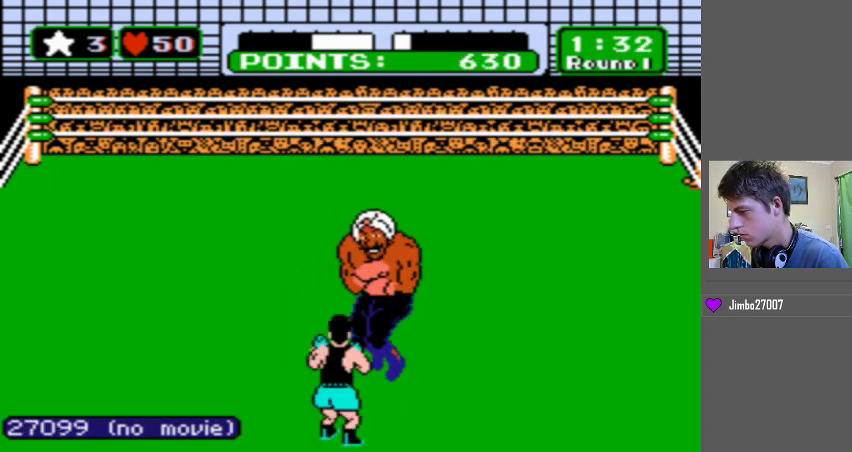
{"buttons": [], "events": []}
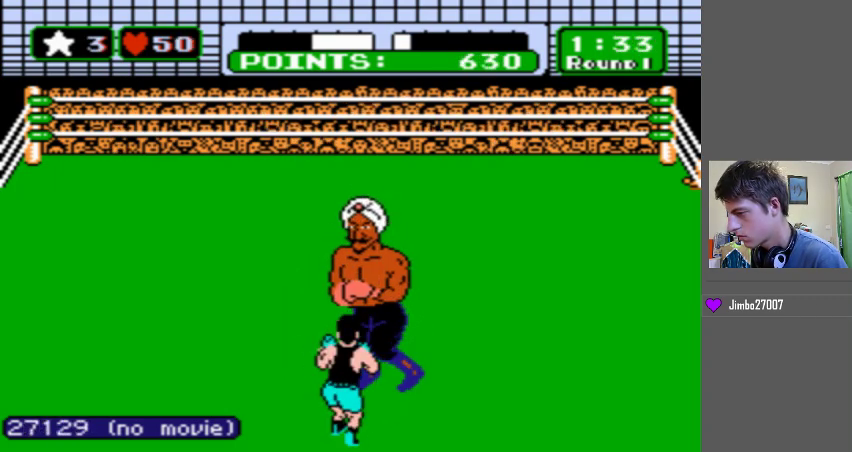
{"buttons": [], "events": []}
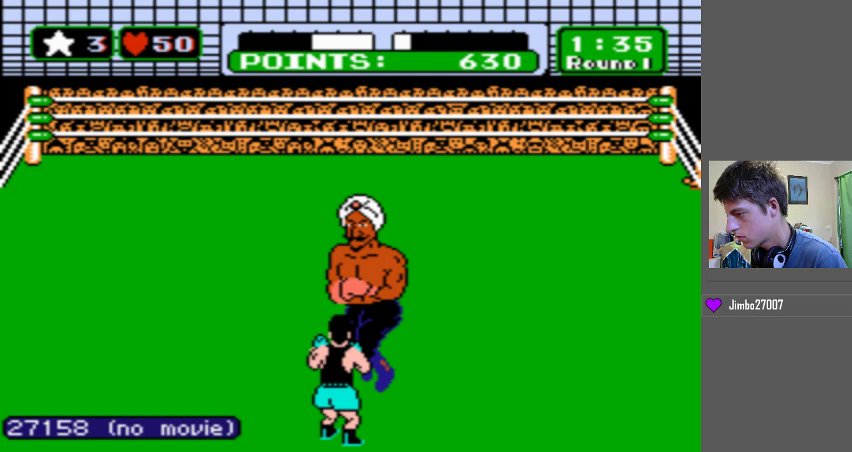
{"buttons": ["DPAD_LEFT"], "events": [[400, "DPAD_LEFT", "down"]]}
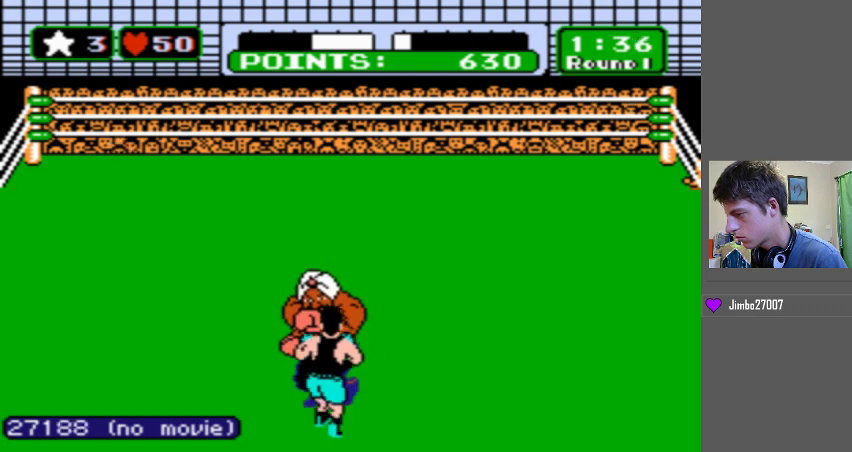
{"buttons": ["B", "DPAD_UP"], "events": [[300, "DPAD_LEFT", "up"], [367, "DPAD_UP", "down"], [400, "B", "down"]]}
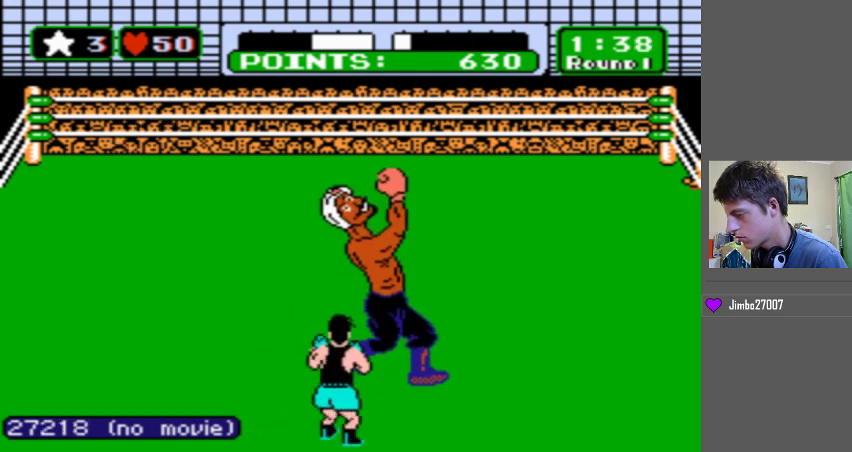
{"buttons": ["DPAD_UP"], "events": [[200, "B", "up"], [267, "B", "down"], [500, "B", "up"]]}
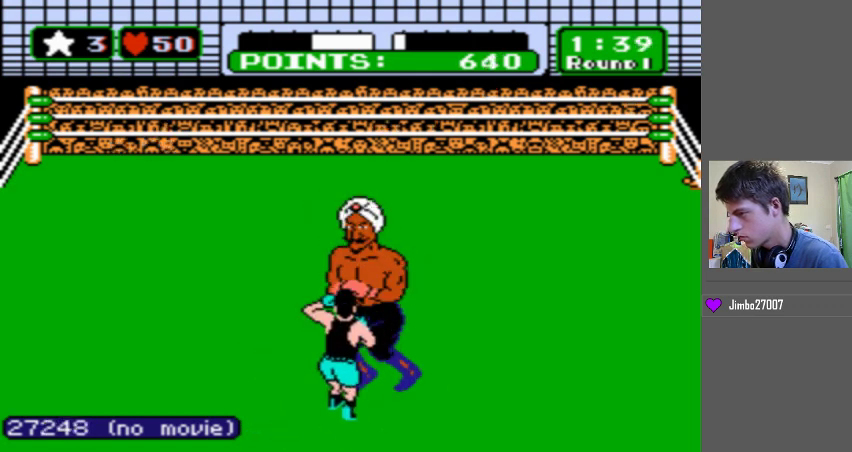
{"buttons": ["B", "DPAD_UP"], "events": [[100, "B", "down"], [300, "B", "up"], [400, "B", "down"]]}
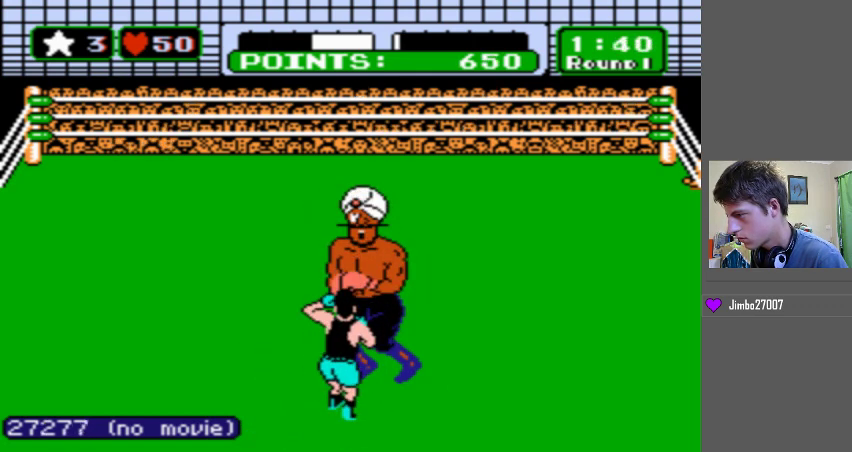
{"buttons": ["B", "DPAD_UP"], "events": [[100, "B", "up"], [167, "B", "down"], [367, "B", "up"], [467, "B", "down"]]}
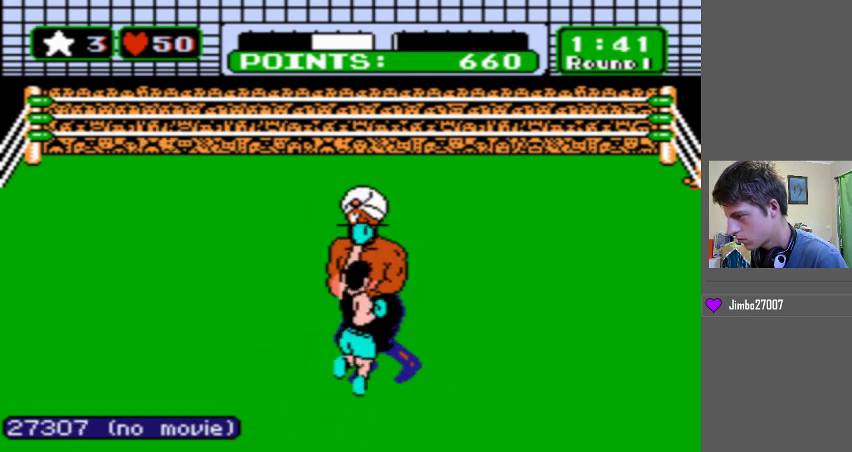
{"buttons": ["DPAD_UP"], "events": [[133, "B", "up"], [200, "B", "down"], [400, "B", "up"]]}
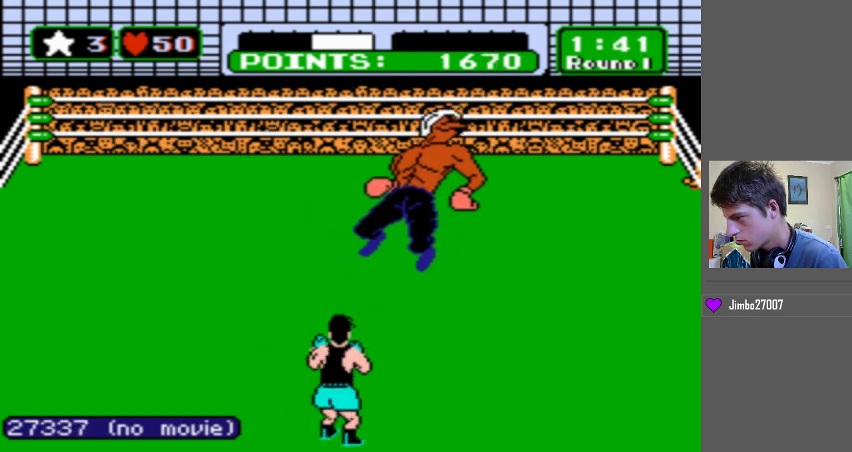
{"buttons": [], "events": [[33, "DPAD_UP", "up"]]}